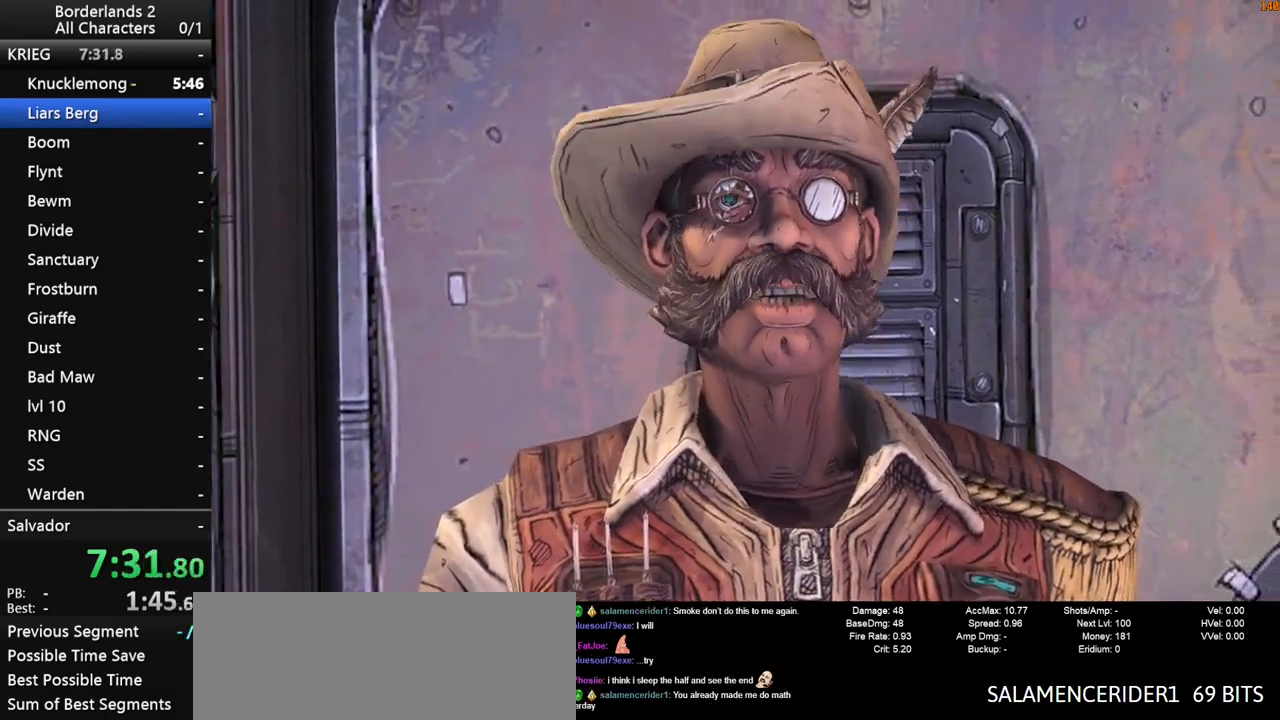
Gameplay with keyboard and mouse; each line is a JSON object with the keys and mouse buttons held at the frame after it. "events" lists presses ("down") and releases ("up") of "1", "2", "3", "4", "a", "b", "c", "ctrl", "d", "down", "e", "end", "escape", "f", "g", "left", "q", "r", "return", "right", "s", "shift", "space", "t", "up", "v", "w", "x", "y", "z", "mouse_left", "mouse_middle", "mouse_right", "mouse_wheel_up" and "mouse_wheel_down" between this image and that frame as [ms after this image, input, new state], when the widget could be followed in between. "mouse_left", "mouse_middle", "mouse_right", "mouse_wheel_up", "mouse_wheel_down" = the "left", "middle", "right", "wheel_up", "wheel_down" buttons of the "mouse" list. No other keys are recorded. "mouse_move" is the direction in which the mouse moves at that frame (one of eight, or "still"), when it could be read. Not read: tab.
{"keys": ["shift", "space", "w"], "mouse": [], "mouse_move": "down-left", "events": [[333, "w", "down"], [367, "shift", "down"], [467, "space", "down"]]}
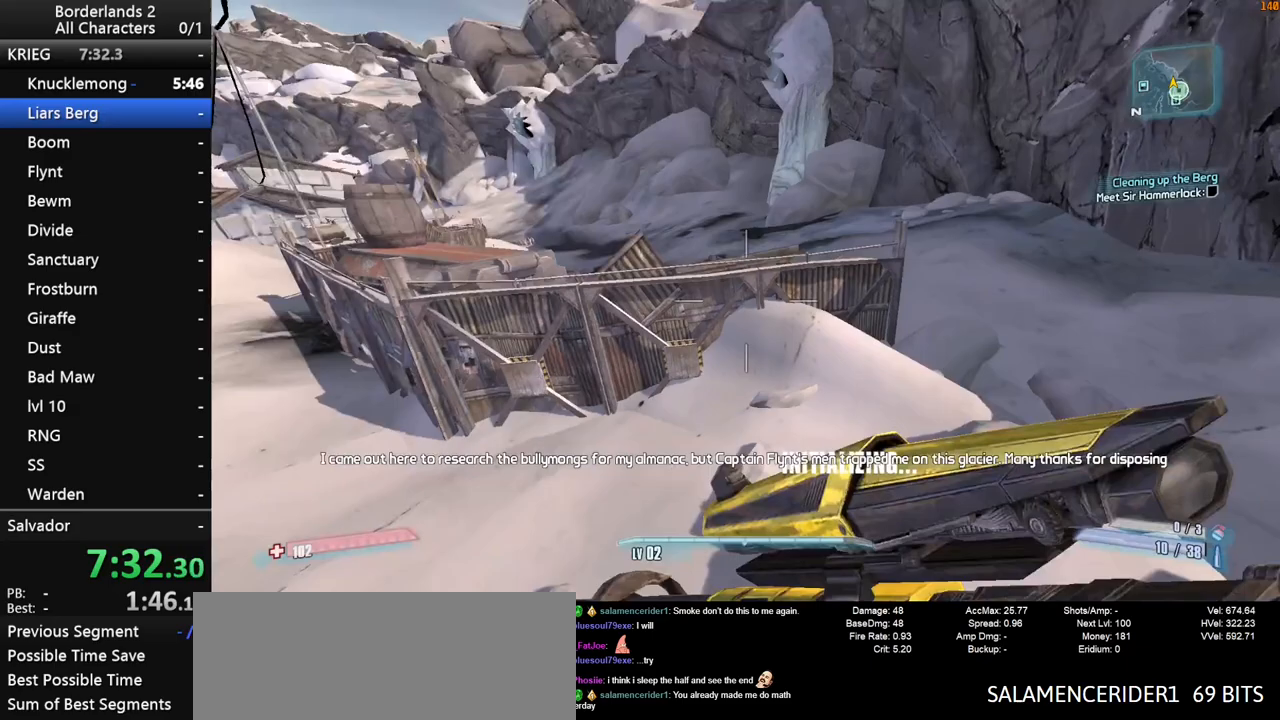
{"keys": ["w"], "mouse": [], "mouse_move": "down", "events": [[117, "shift", "up"], [117, "space", "up"]]}
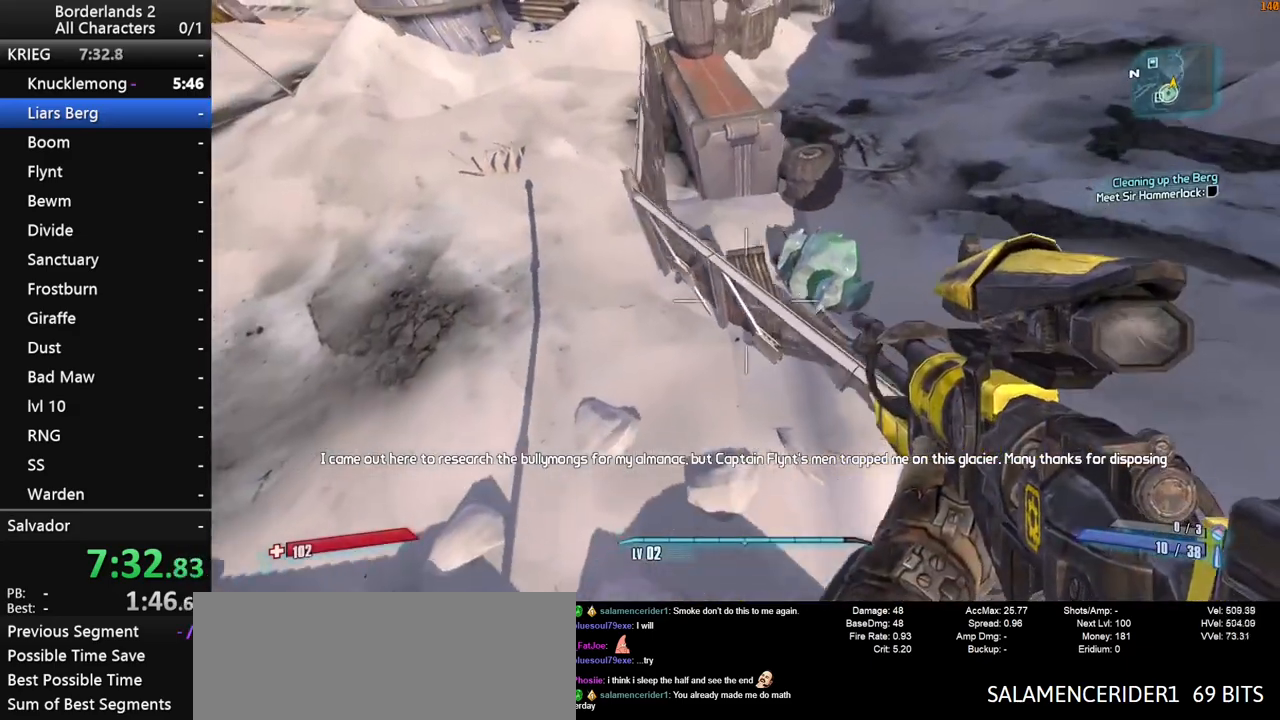
{"keys": ["e", "w"], "mouse": [], "mouse_move": "still", "events": [[367, "e", "down"], [400, "e", "up"], [500, "e", "down"]]}
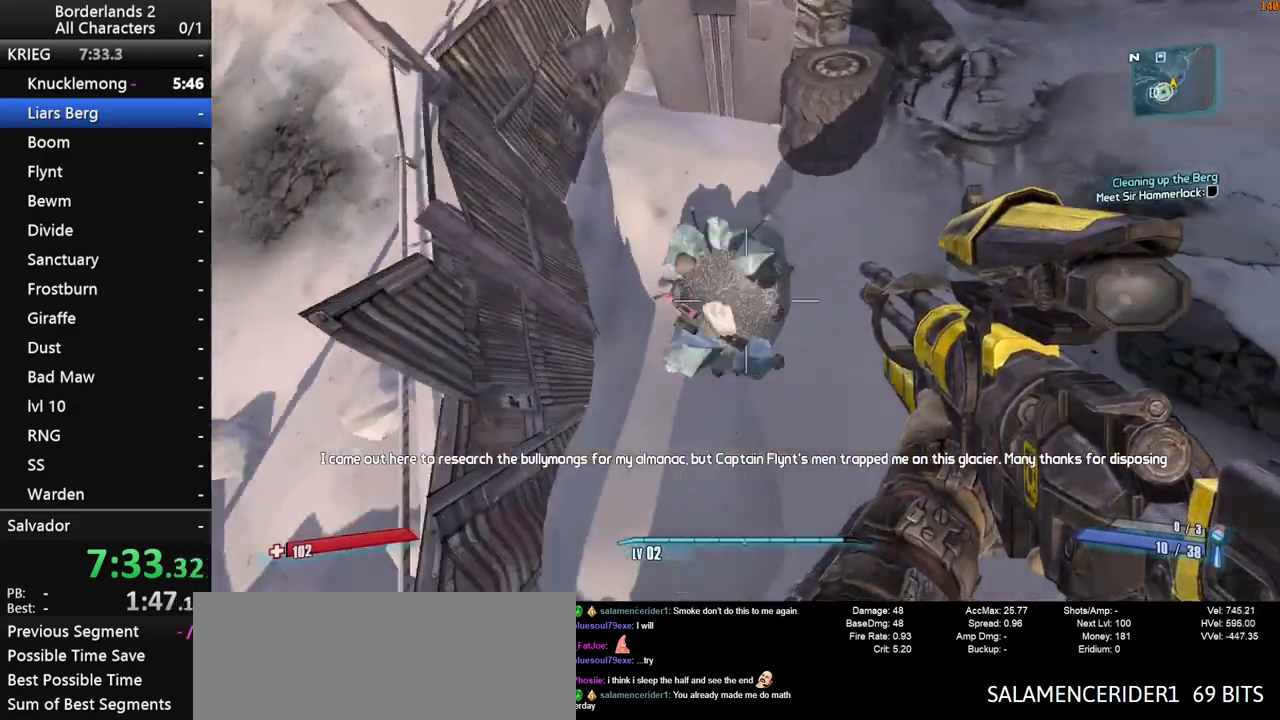
{"keys": ["space", "w"], "mouse": [], "mouse_move": "up", "events": [[50, "e", "up"], [150, "e", "down"], [233, "e", "up"], [383, "space", "down"]]}
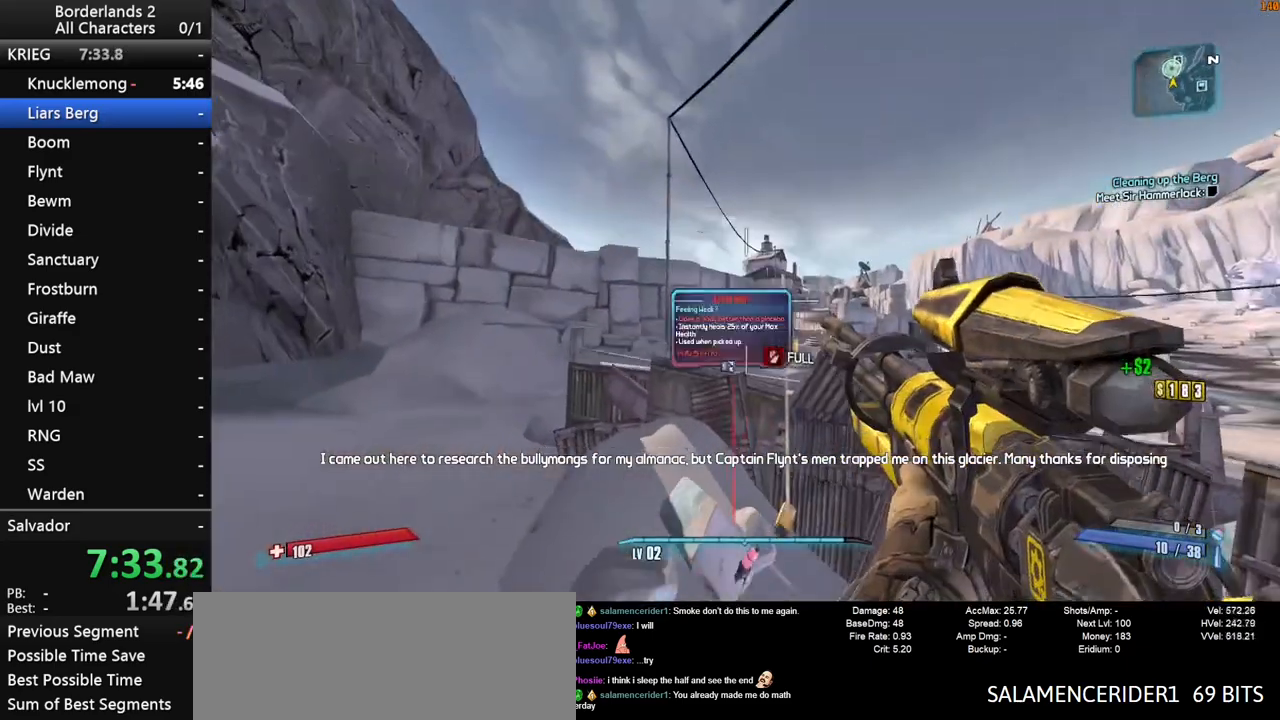
{"keys": ["s"], "mouse": [], "mouse_move": "still", "events": [[17, "space", "up"], [350, "w", "up"], [483, "s", "down"]]}
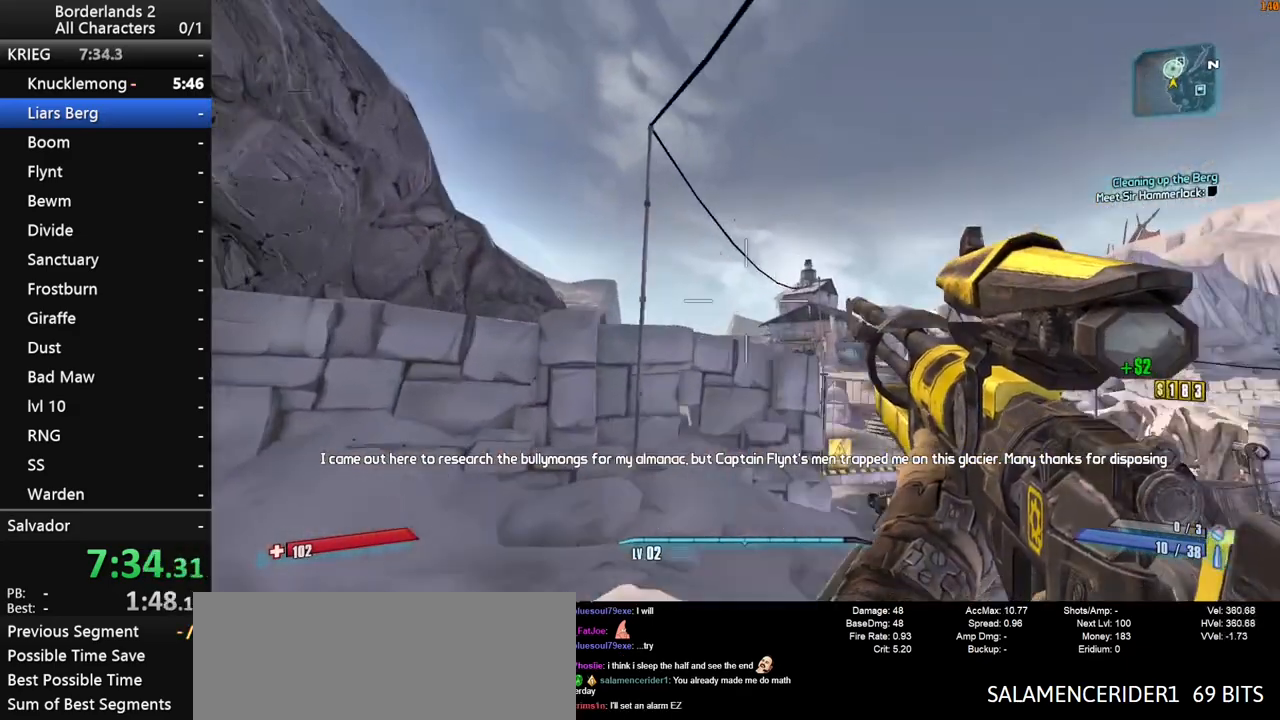
{"keys": ["shift"], "mouse": ["right"], "mouse_move": "still", "events": [[217, "mouse_right", "down"], [317, "s", "up"], [317, "shift", "down"]]}
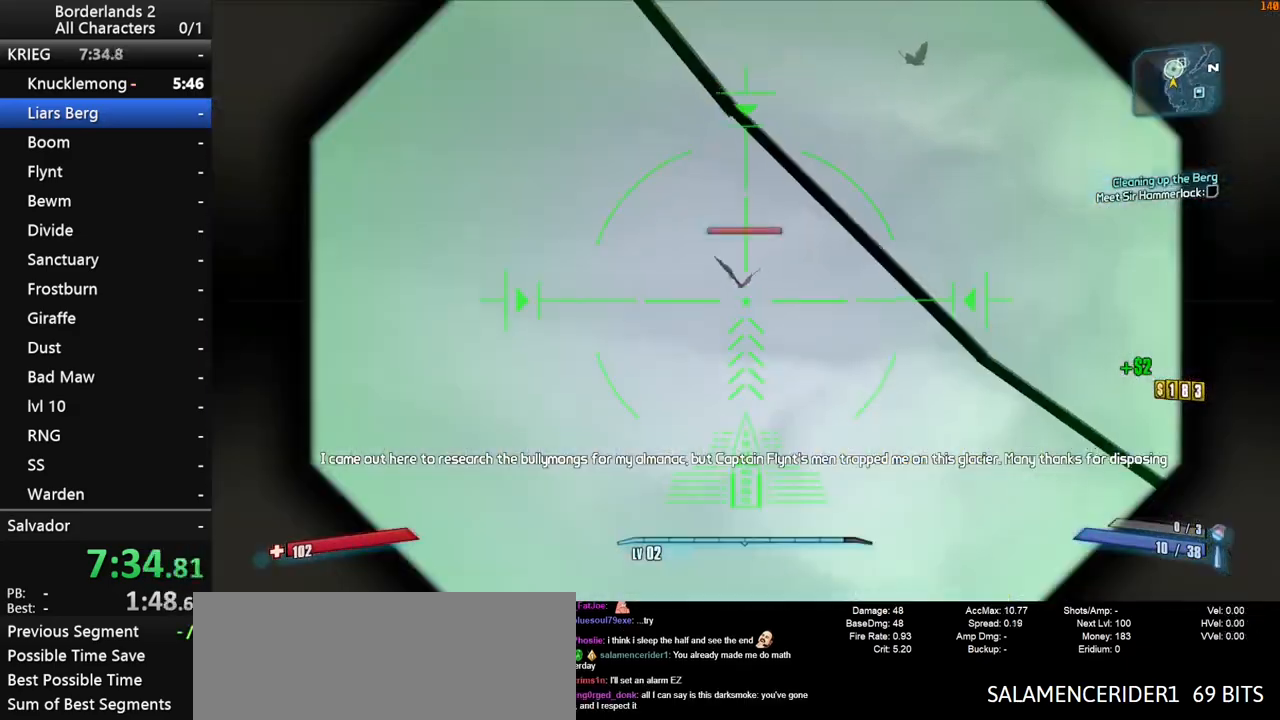
{"keys": ["shift"], "mouse": ["left", "right"], "mouse_move": "still", "events": [[417, "mouse_left", "down"]]}
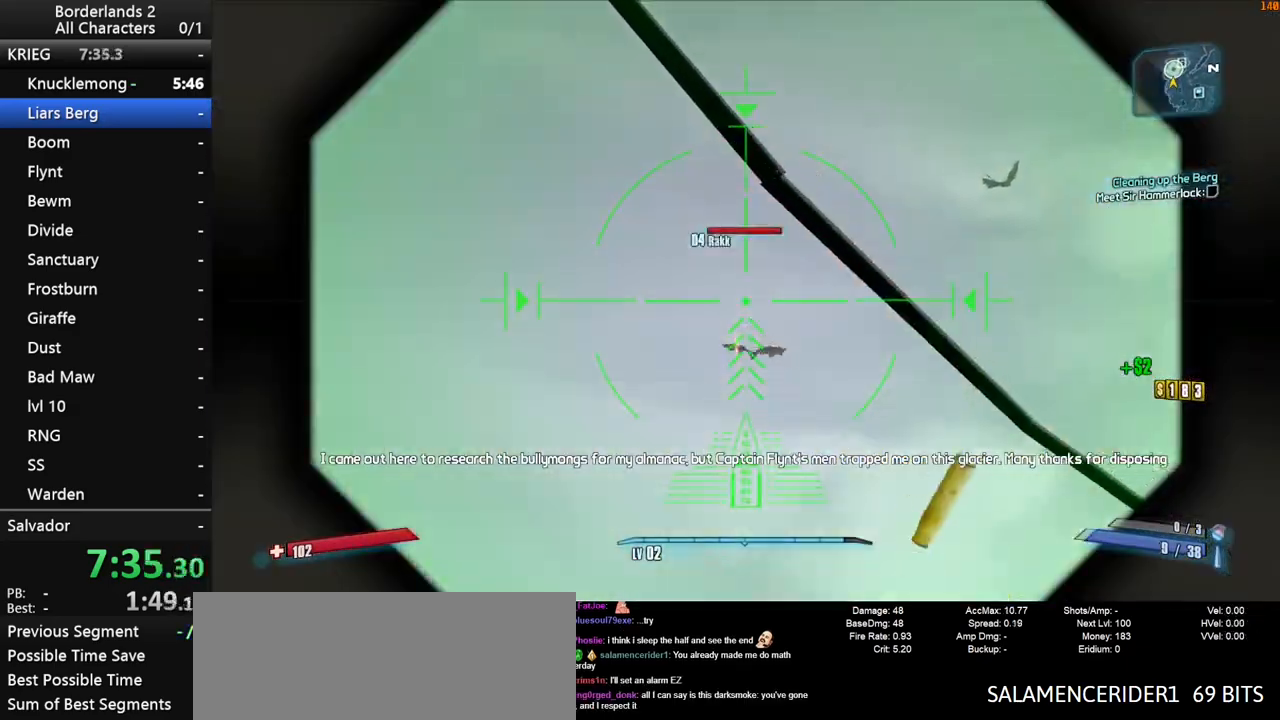
{"keys": [], "mouse": [], "mouse_move": "still", "events": [[67, "mouse_left", "up"], [67, "mouse_right", "up"], [200, "shift", "up"]]}
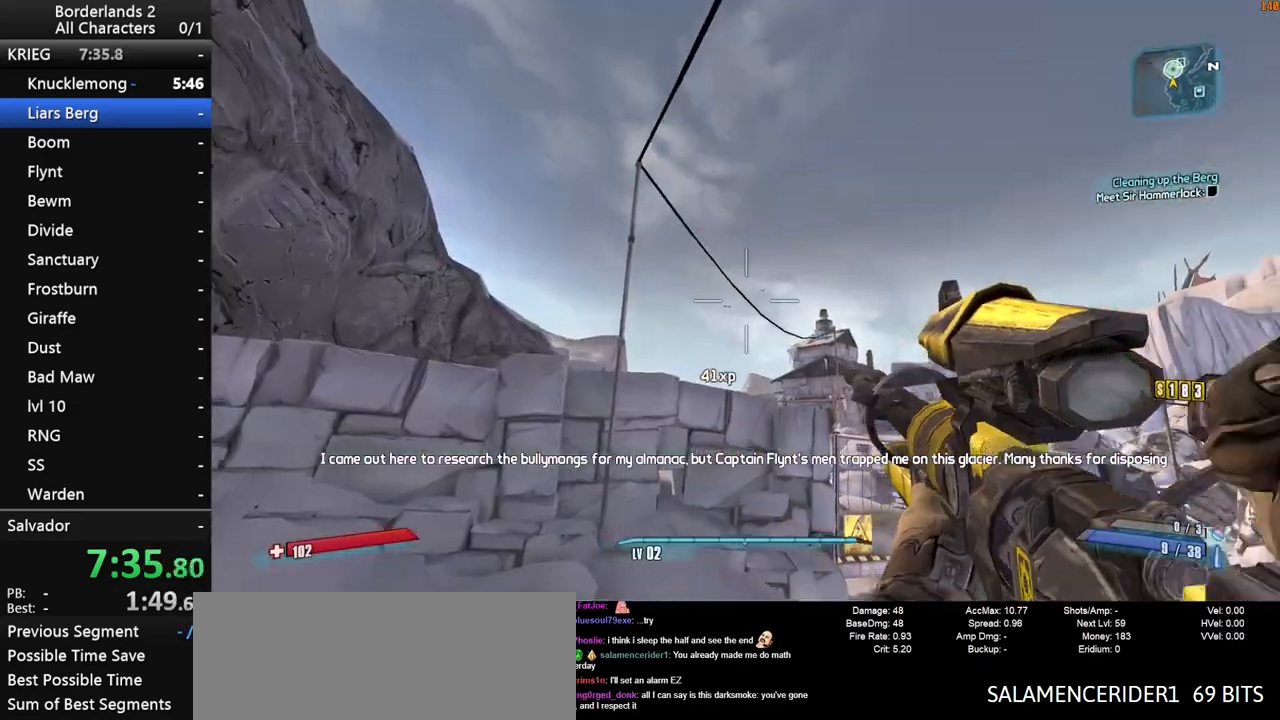
{"keys": ["shift"], "mouse": ["right"], "mouse_move": "still", "events": [[133, "space", "down"], [217, "mouse_right", "down"], [267, "space", "up"], [317, "shift", "down"]]}
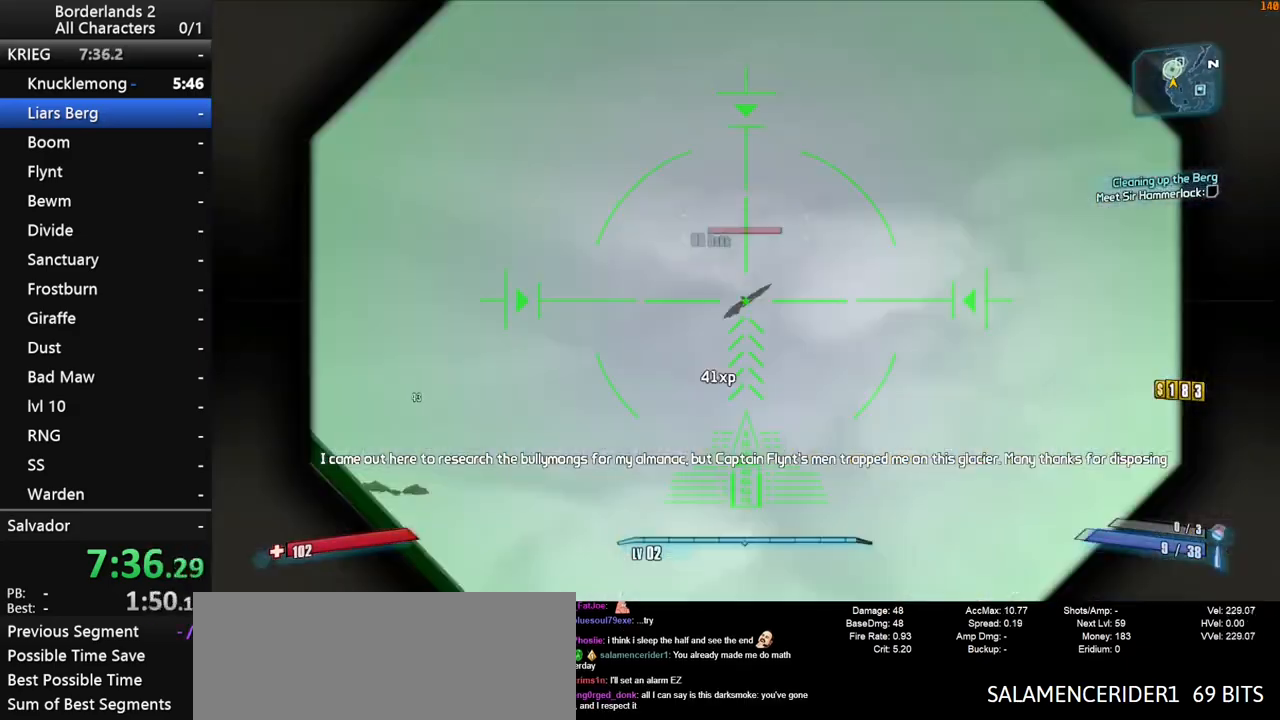
{"keys": ["shift"], "mouse": ["left", "right"], "mouse_move": "still", "events": [[417, "mouse_left", "down"]]}
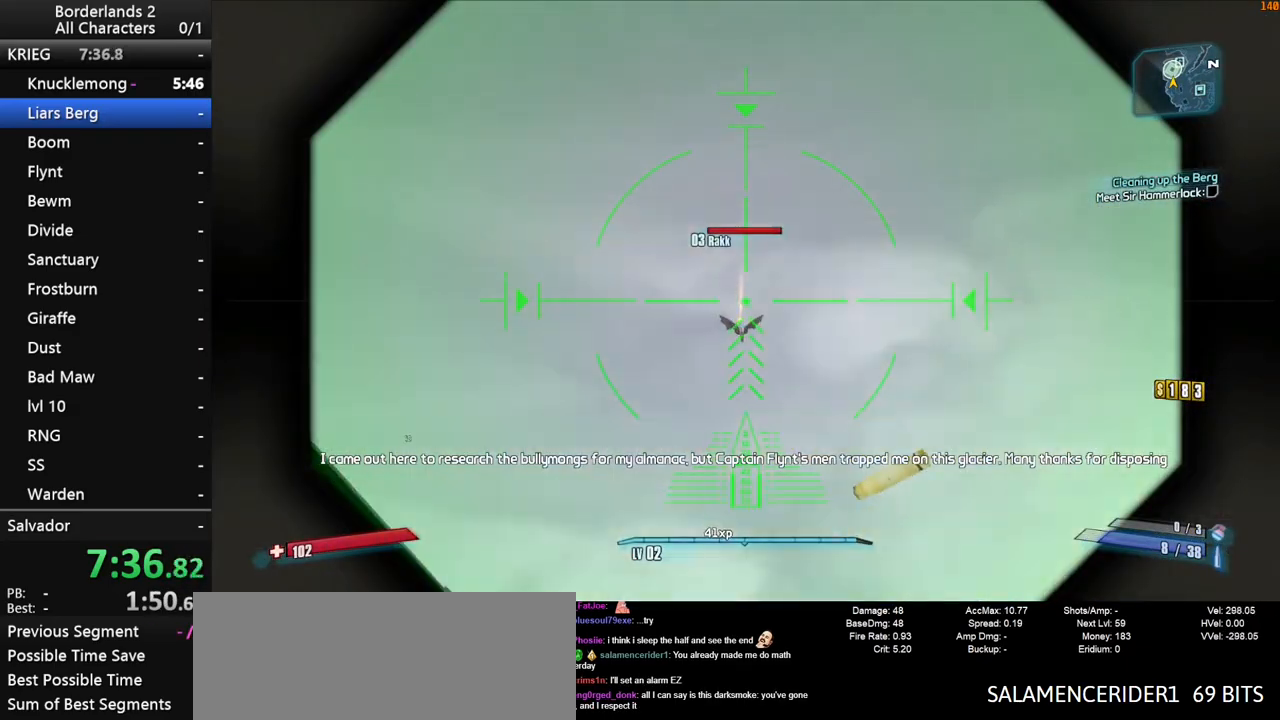
{"keys": ["d", "w"], "mouse": [], "mouse_move": "left", "events": [[67, "mouse_left", "up"], [67, "mouse_right", "up"], [150, "shift", "up"], [383, "d", "down"], [433, "w", "down"]]}
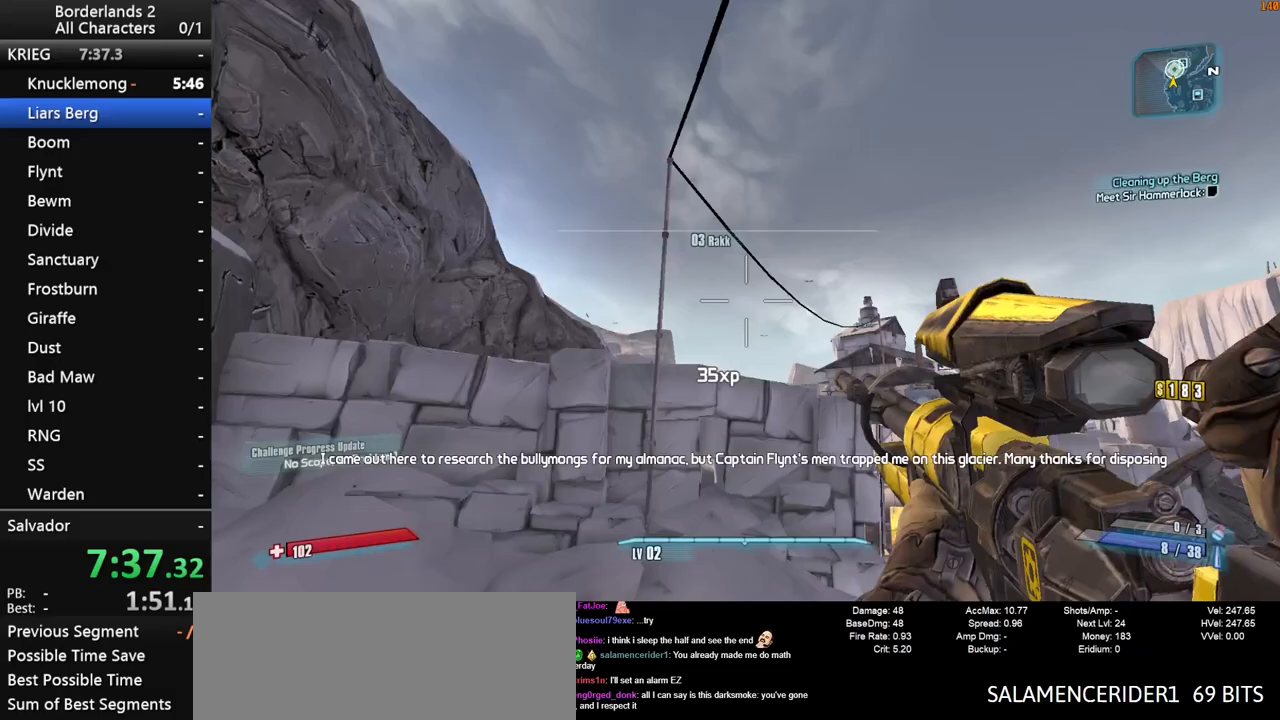
{"keys": ["d", "shift"], "mouse": ["right"], "mouse_move": "still", "events": [[83, "space", "down"], [167, "w", "up"], [267, "mouse_right", "down"], [317, "shift", "down"], [367, "space", "up"]]}
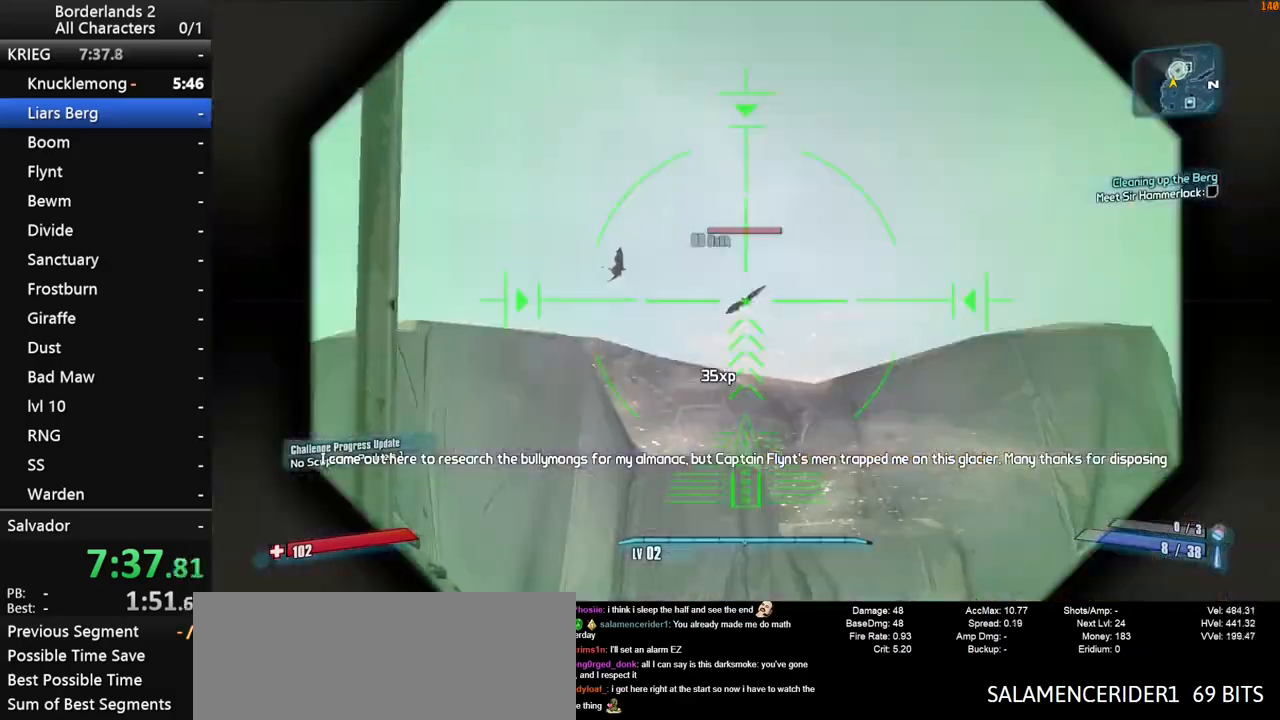
{"keys": ["d", "shift"], "mouse": ["left", "right"], "mouse_move": "still", "events": [[417, "mouse_left", "down"]]}
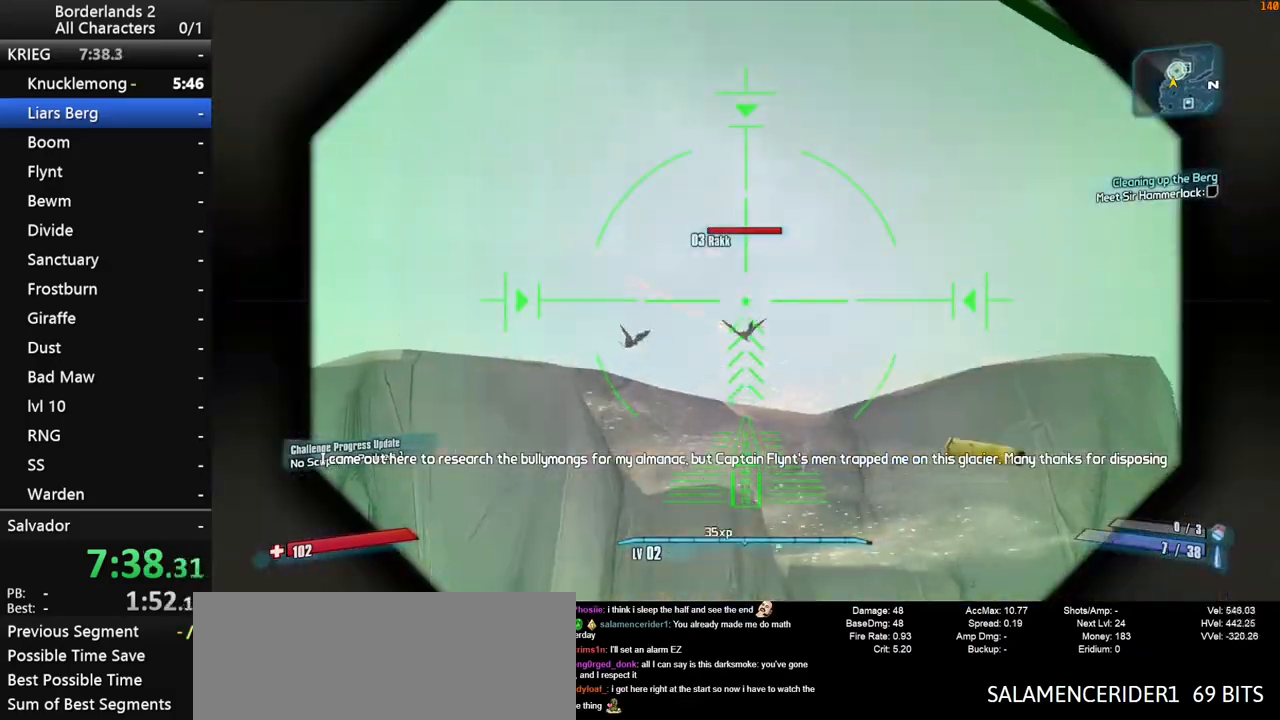
{"keys": ["d"], "mouse": [], "mouse_move": "still", "events": [[17, "mouse_left", "up"], [67, "mouse_right", "up"], [117, "shift", "up"]]}
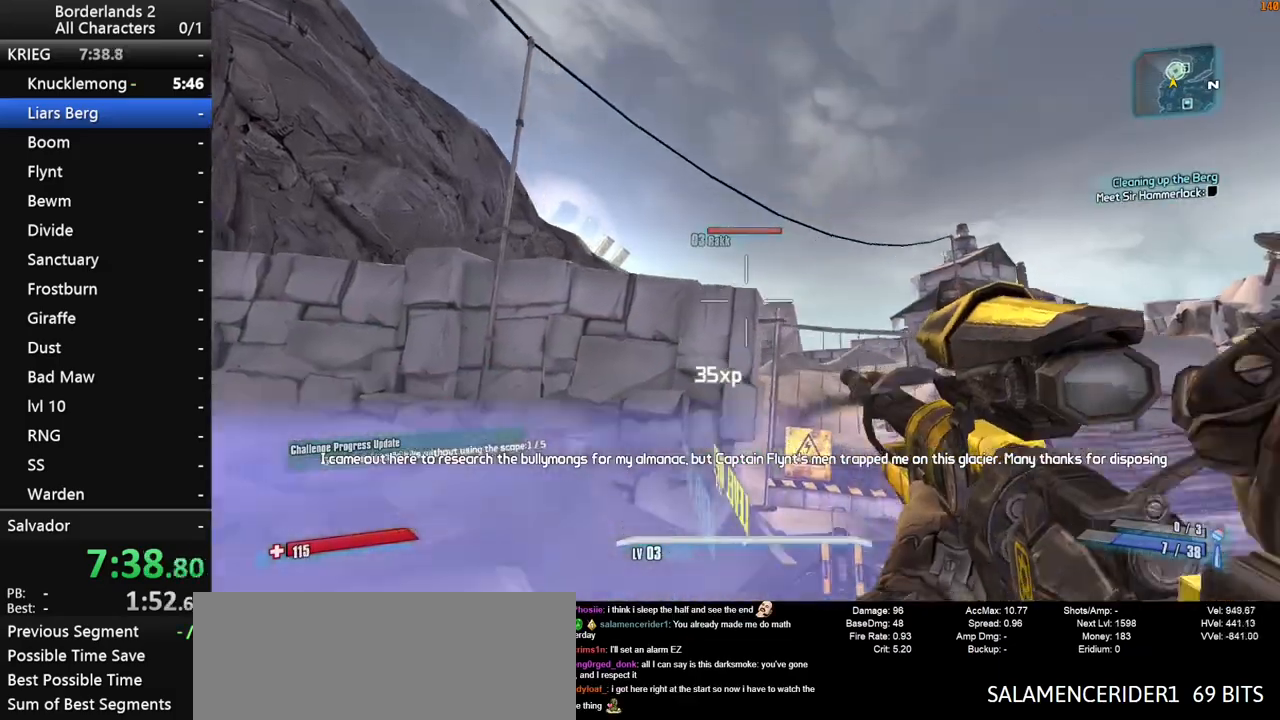
{"keys": ["d", "shift", "w"], "mouse": ["right"], "mouse_move": "still", "events": [[83, "w", "down"], [167, "mouse_right", "down"], [167, "shift", "down"]]}
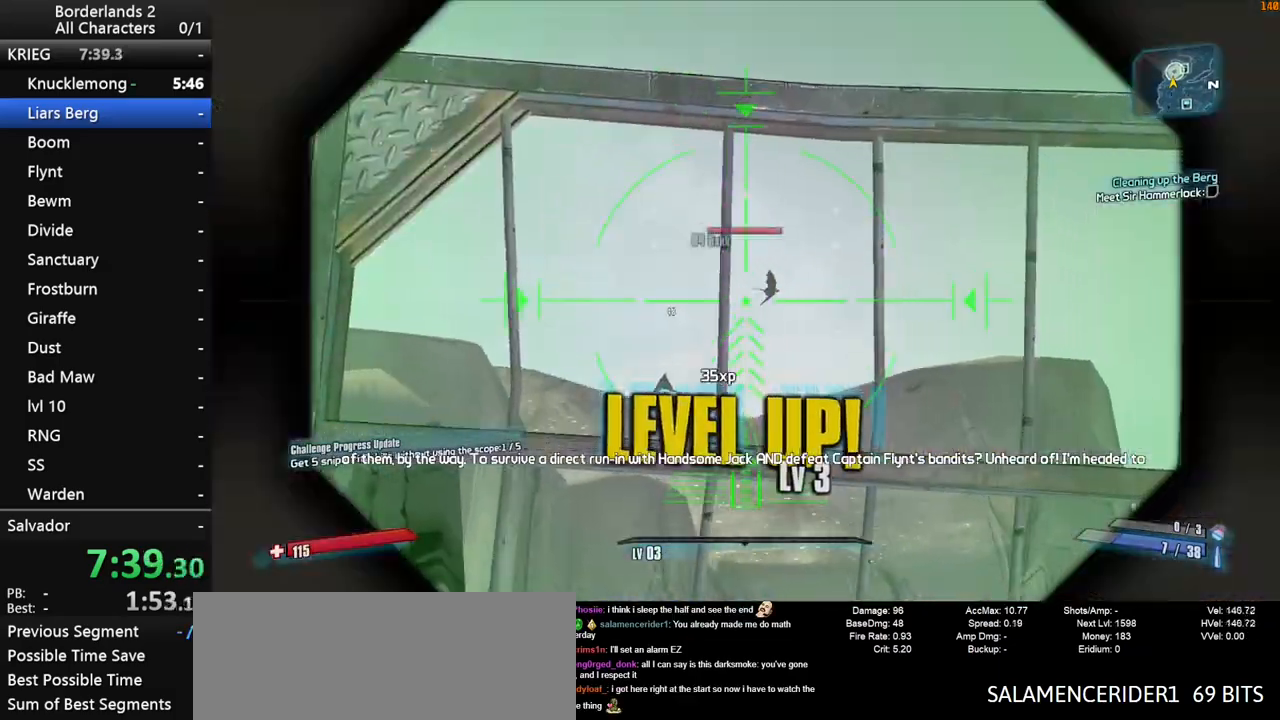
{"keys": ["shift"], "mouse": ["right"], "mouse_move": "down-right", "events": [[133, "d", "up"], [183, "w", "up"]]}
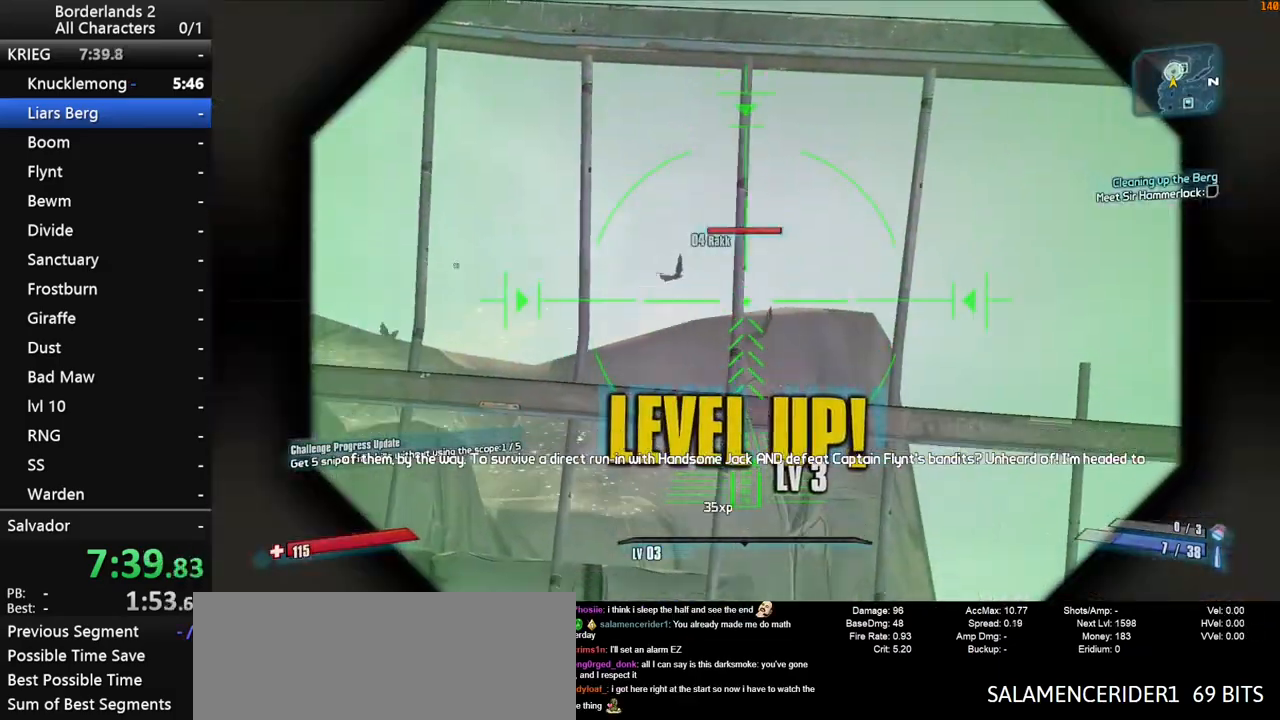
{"keys": ["shift"], "mouse": ["left", "right"], "mouse_move": "down", "events": [[350, "mouse_left", "down"]]}
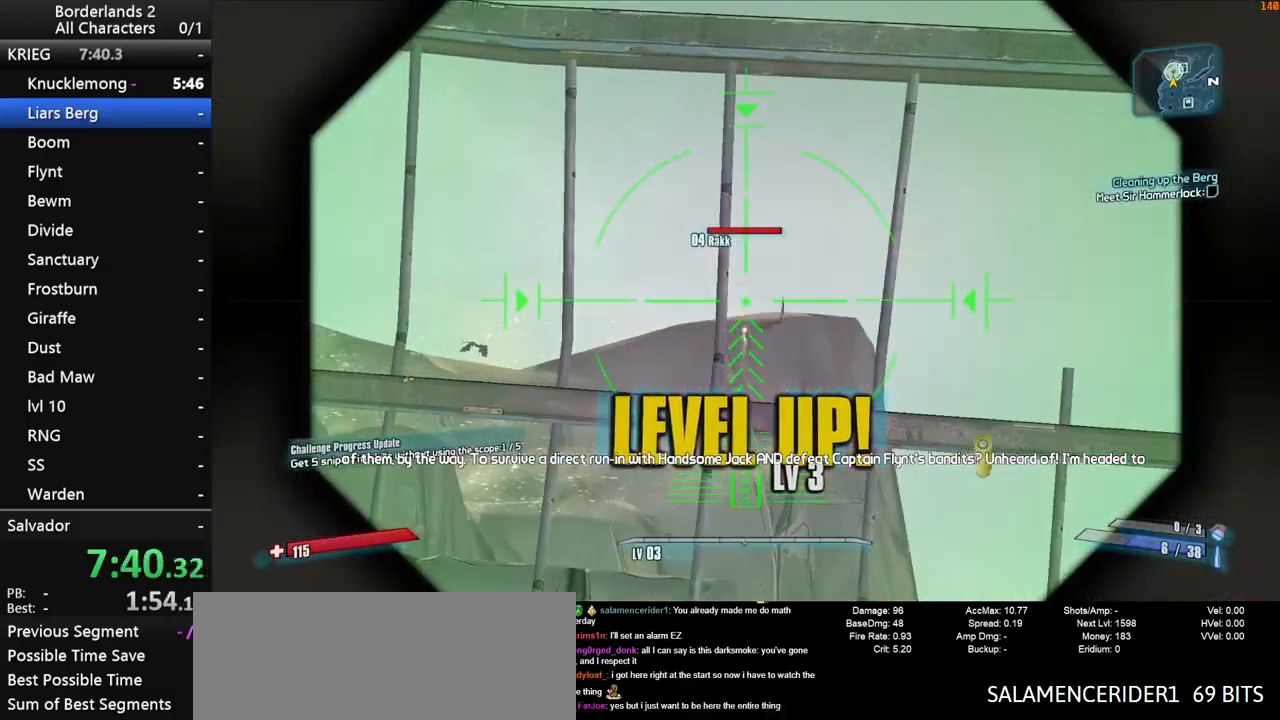
{"keys": ["shift"], "mouse": ["right"], "mouse_move": "still", "events": [[33, "mouse_left", "up"], [33, "w", "down"], [217, "w", "up"]]}
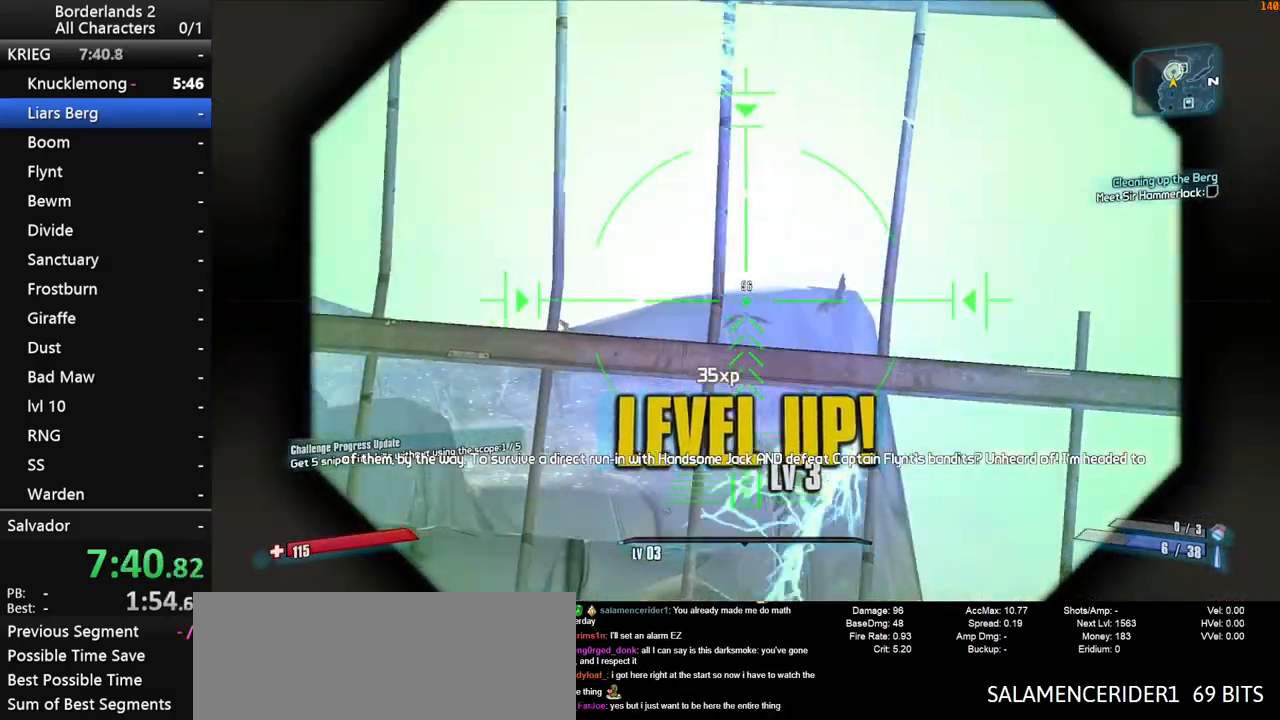
{"keys": ["shift"], "mouse": ["right"], "mouse_move": "up-left", "events": []}
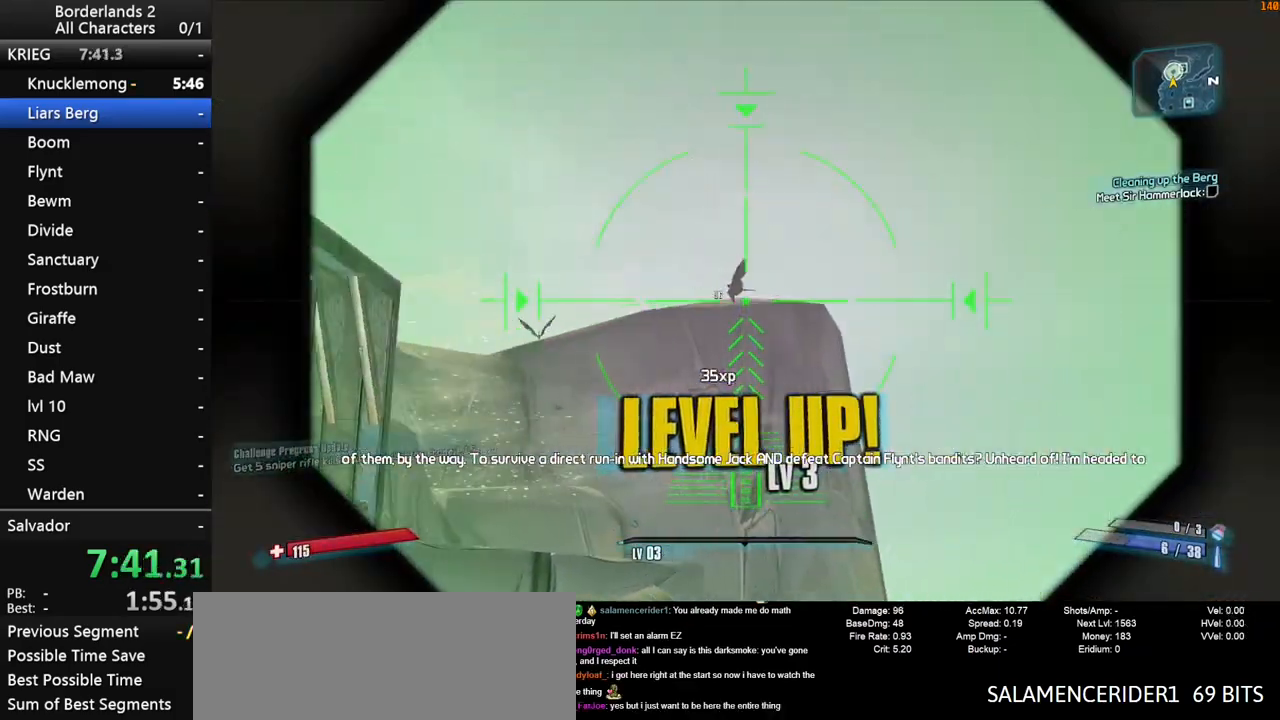
{"keys": ["shift"], "mouse": ["right"], "mouse_move": "right", "events": []}
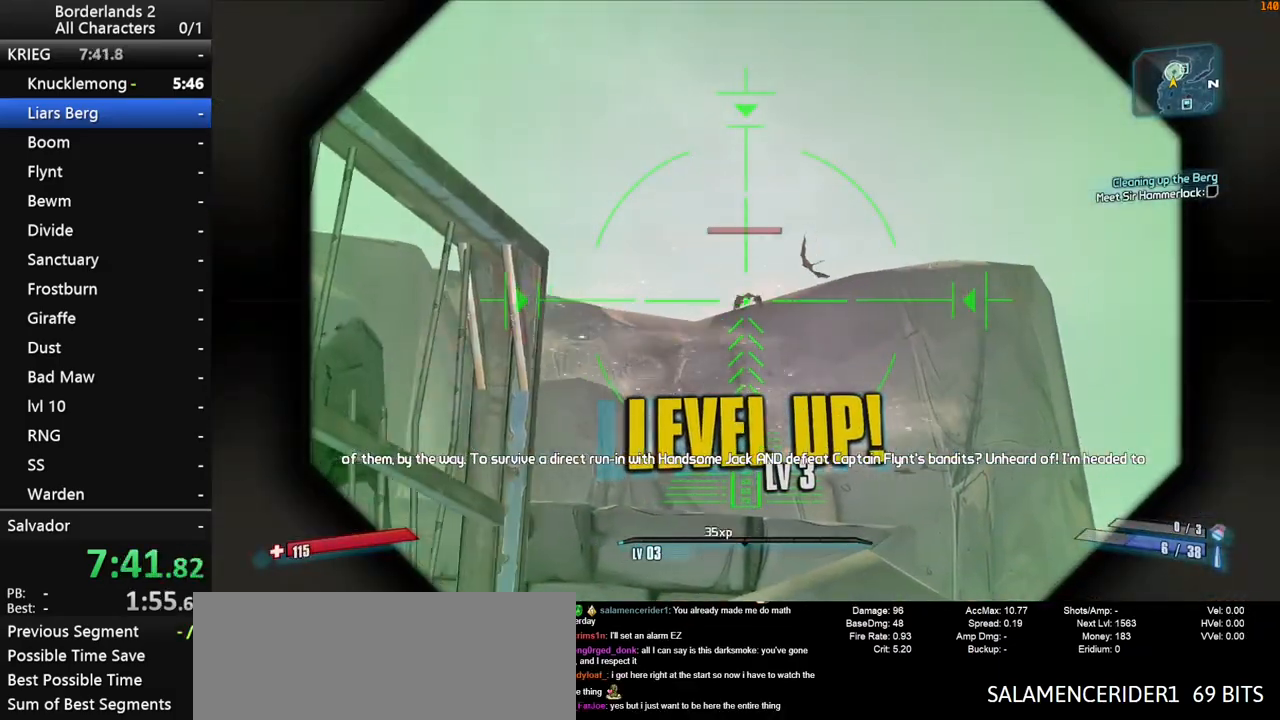
{"keys": ["shift"], "mouse": ["right"], "mouse_move": "still", "events": [[33, "mouse_left", "down"], [167, "mouse_left", "up"]]}
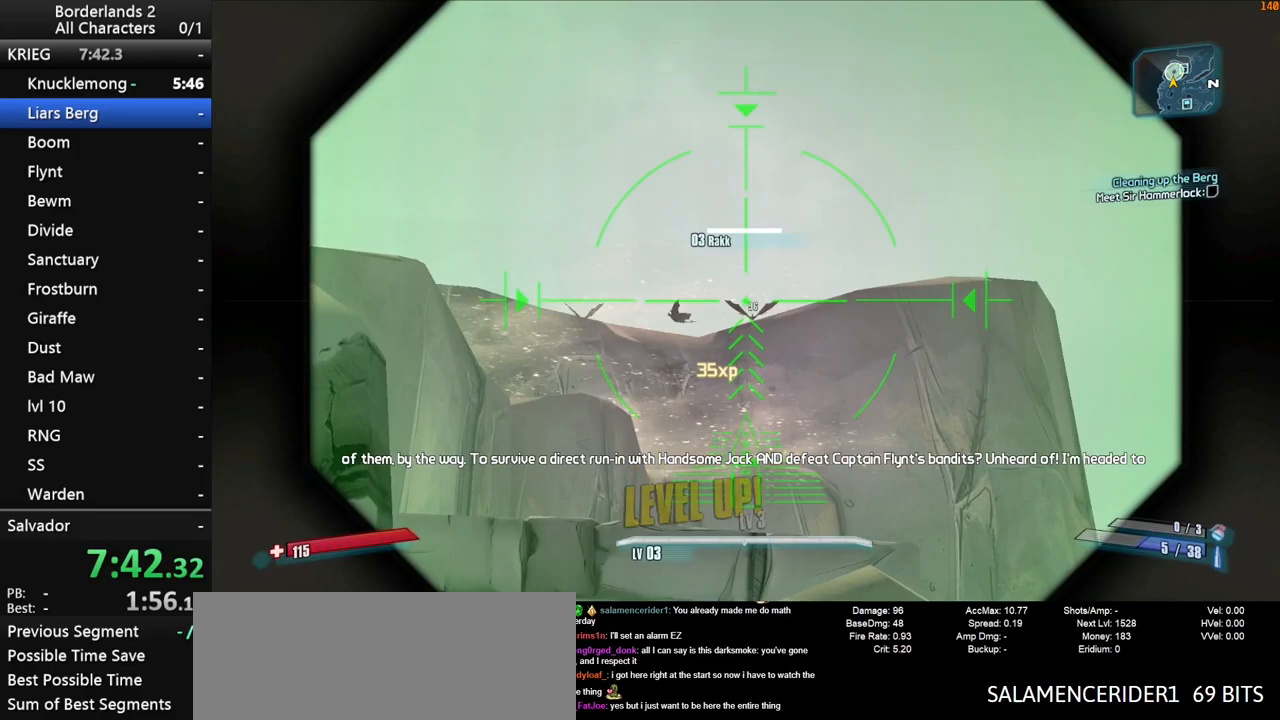
{"keys": ["shift"], "mouse": ["right"], "mouse_move": "left", "events": [[133, "d", "down"], [183, "w", "down"], [333, "d", "up"], [333, "w", "up"]]}
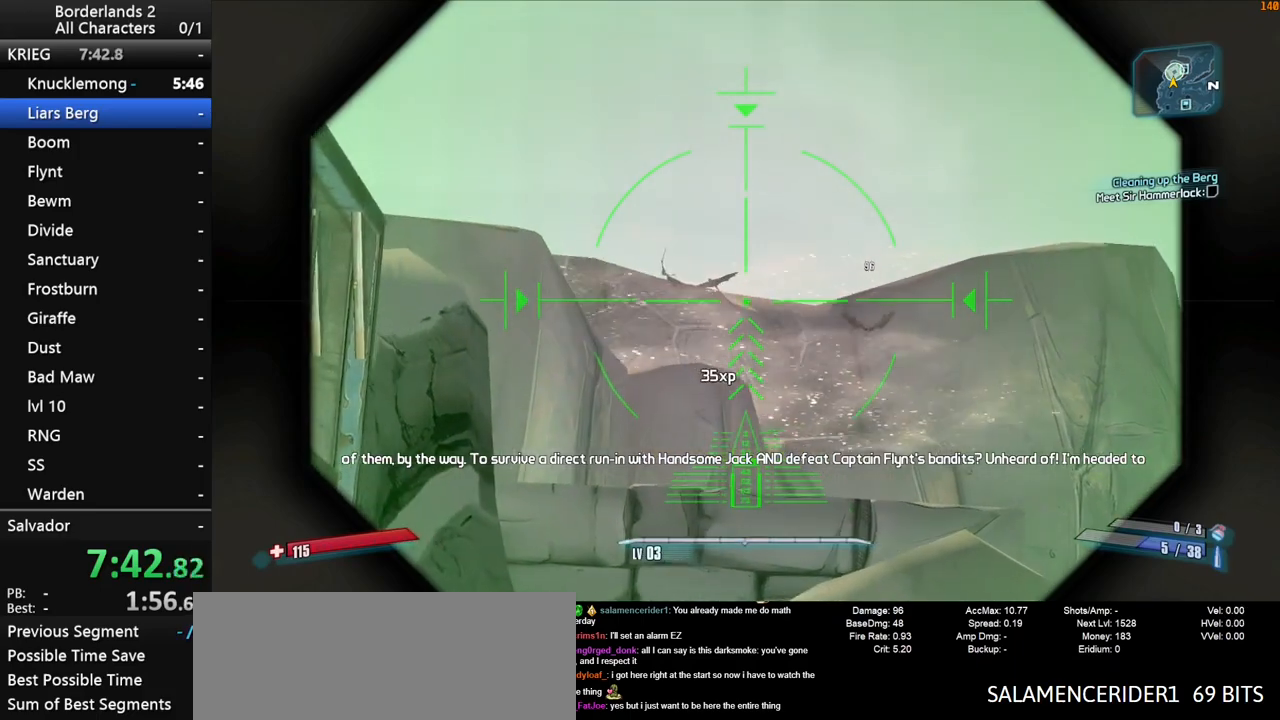
{"keys": ["shift"], "mouse": ["left", "right"], "mouse_move": "right", "events": [[433, "mouse_left", "down"]]}
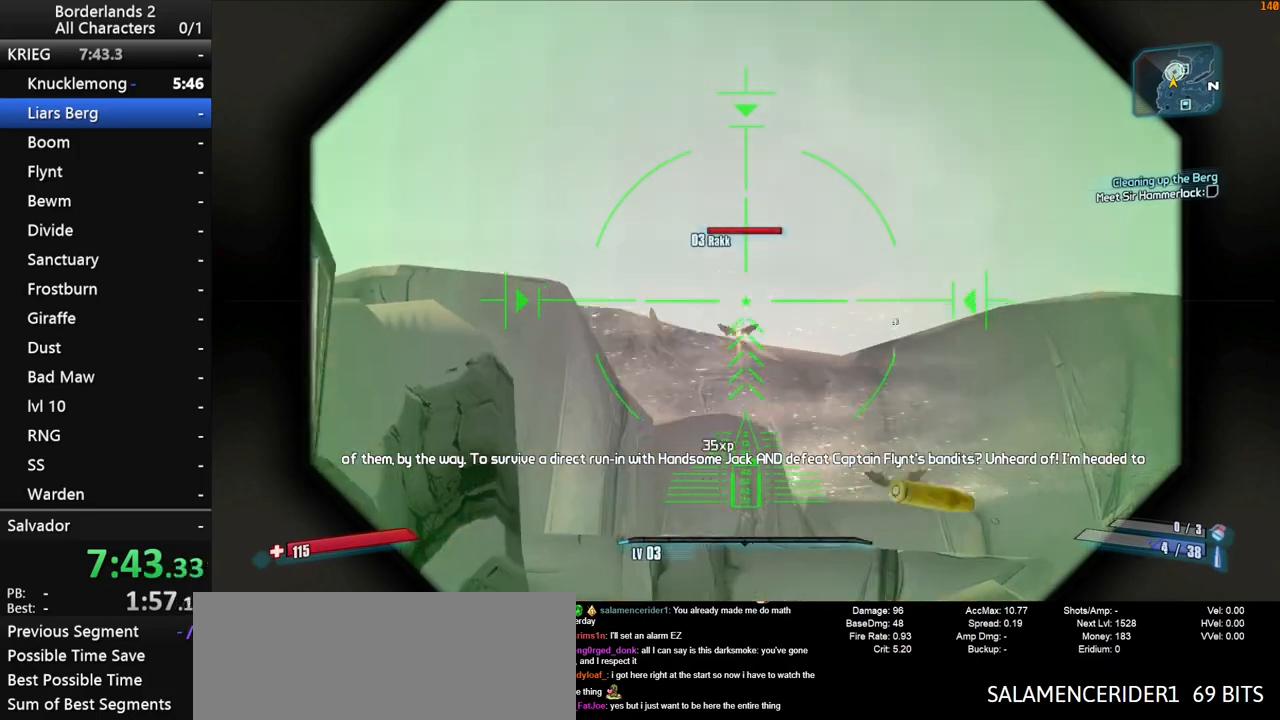
{"keys": ["d", "shift", "w"], "mouse": ["right"], "mouse_move": "still", "events": [[83, "mouse_left", "up"], [367, "w", "down"], [450, "d", "down"]]}
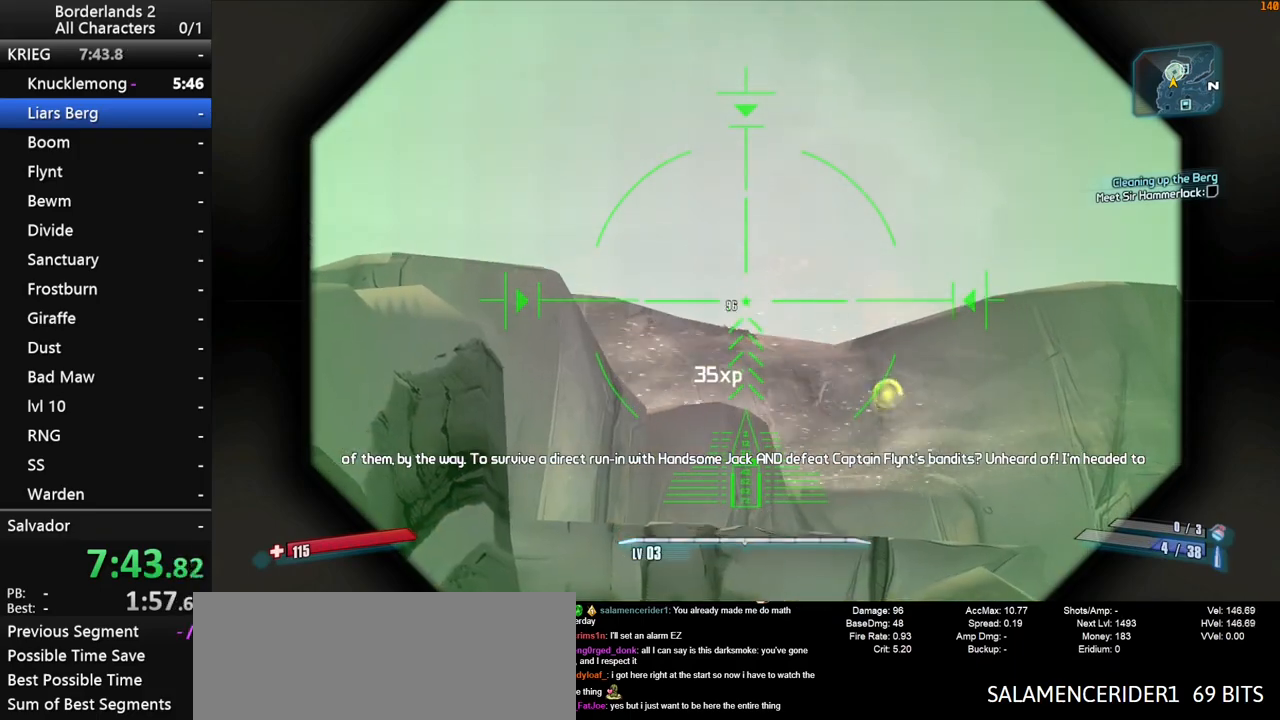
{"keys": ["shift"], "mouse": ["right"], "mouse_move": "still", "events": [[100, "d", "up"], [133, "w", "up"]]}
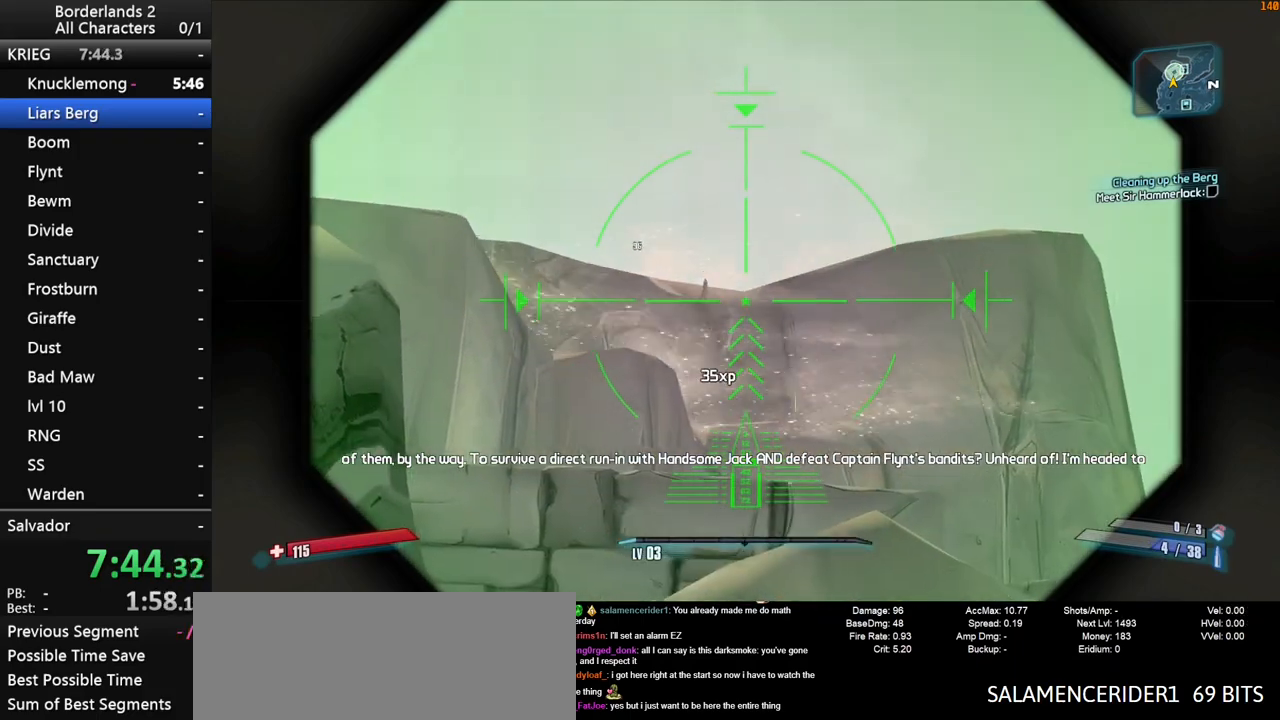
{"keys": ["shift"], "mouse": ["right"], "mouse_move": "left", "events": []}
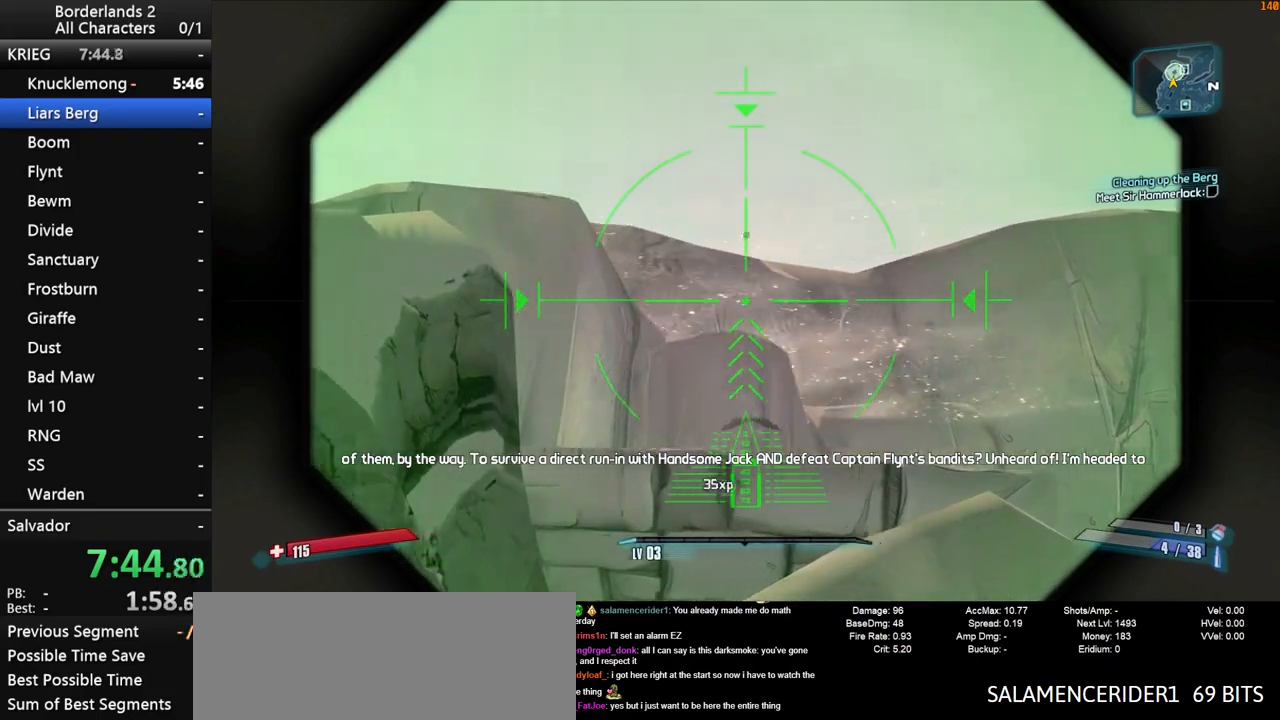
{"keys": ["shift"], "mouse": ["right"], "mouse_move": "up", "events": []}
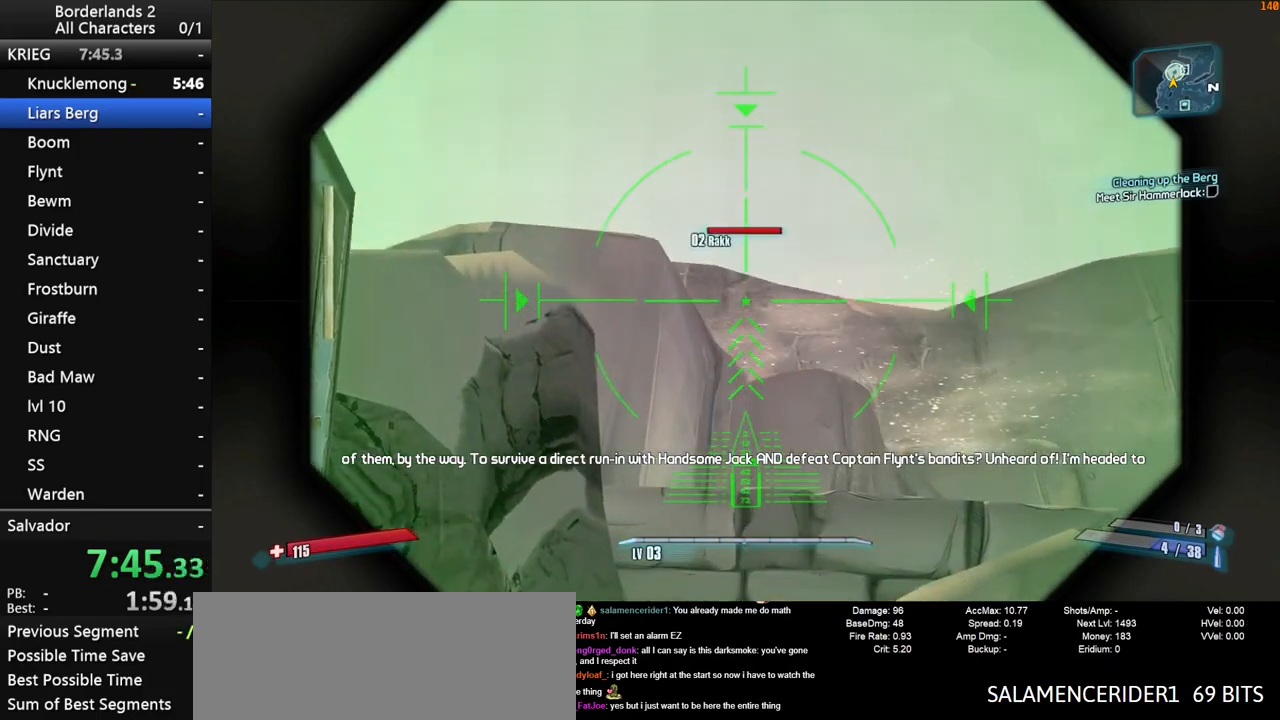
{"keys": ["shift"], "mouse": ["right"], "mouse_move": "still", "events": [[50, "mouse_left", "down"], [183, "mouse_left", "up"]]}
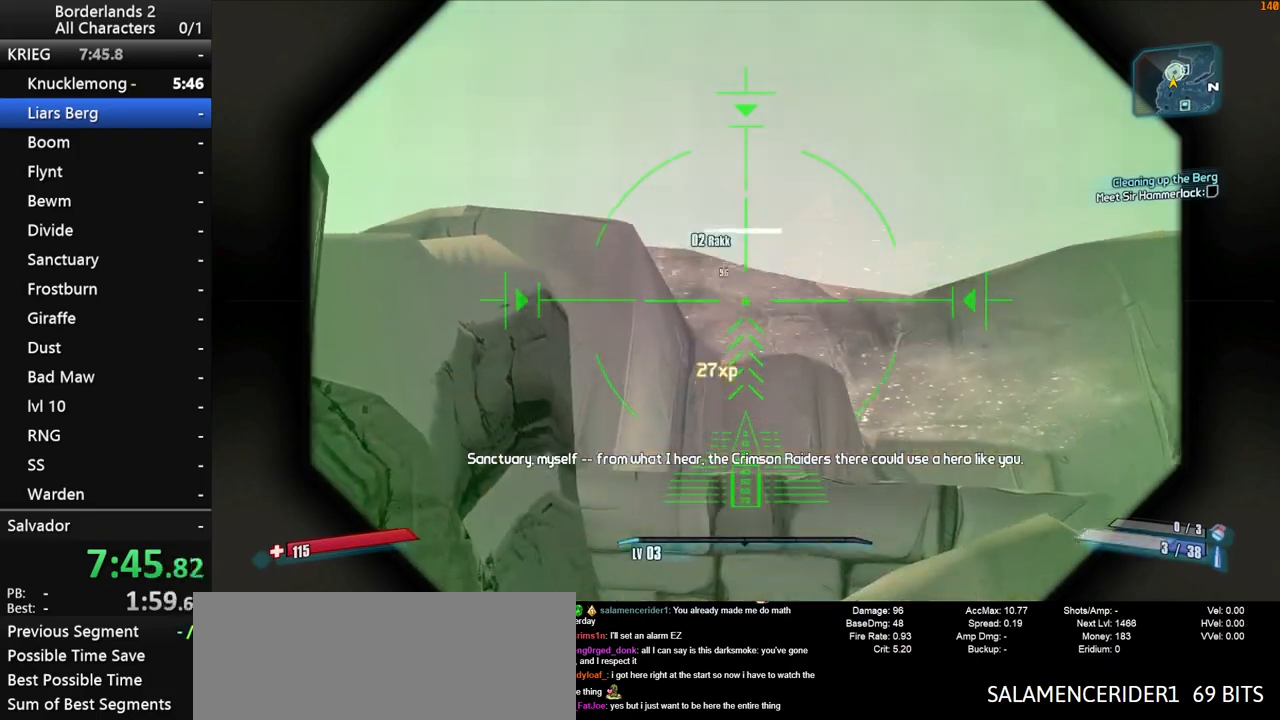
{"keys": ["shift", "w"], "mouse": ["right"], "mouse_move": "still", "events": [[433, "w", "down"]]}
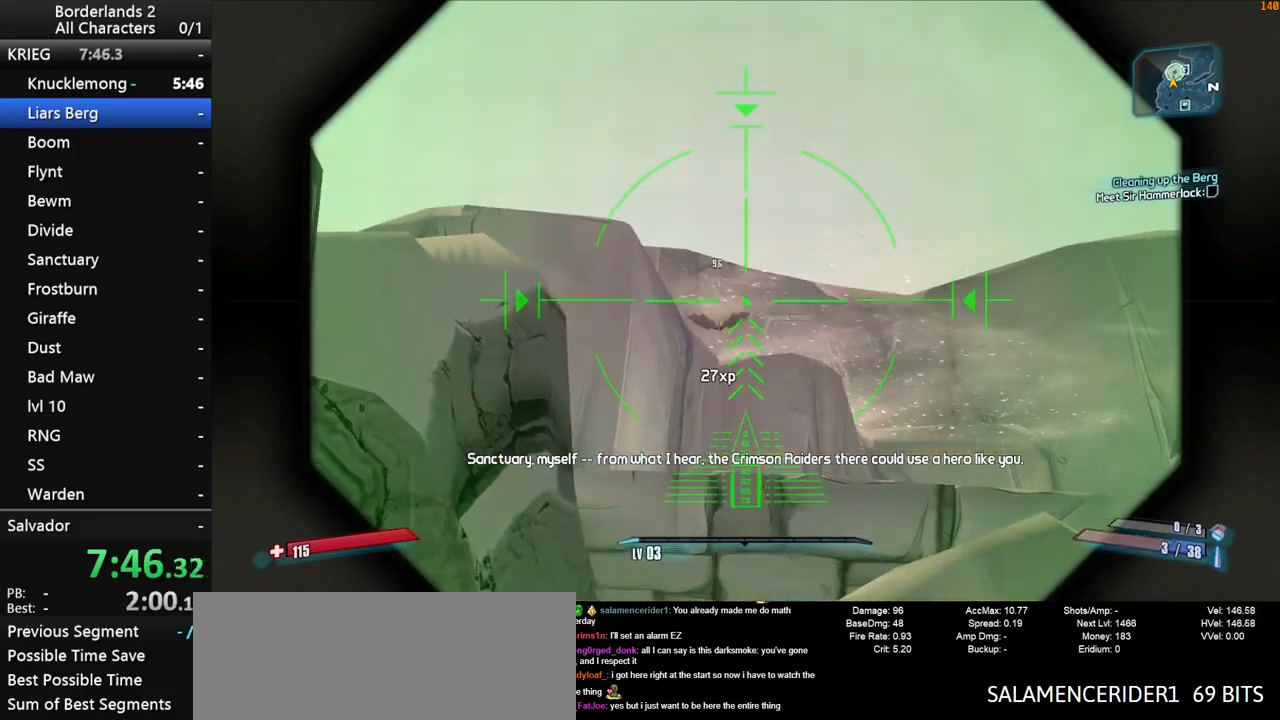
{"keys": ["shift", "w"], "mouse": ["right"], "mouse_move": "still", "events": []}